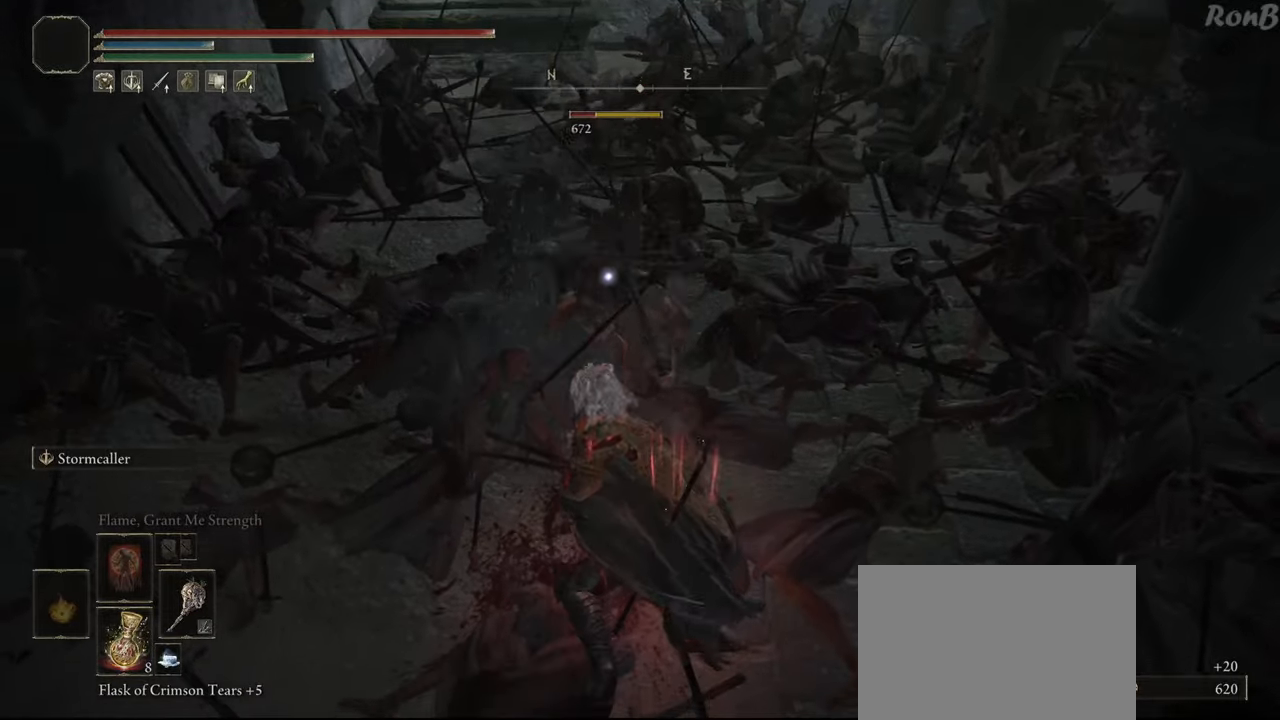
Gameplay with a controller (PlayStation layout); each line is a JSON object with the inputs held at the frame after it. "events" lists button and stick changes between this image and that frame as [ms after this image, input, new state], when the widget could be followed in between.
{"buttons": [], "left_stick": "up", "right_stick": "center", "events": []}
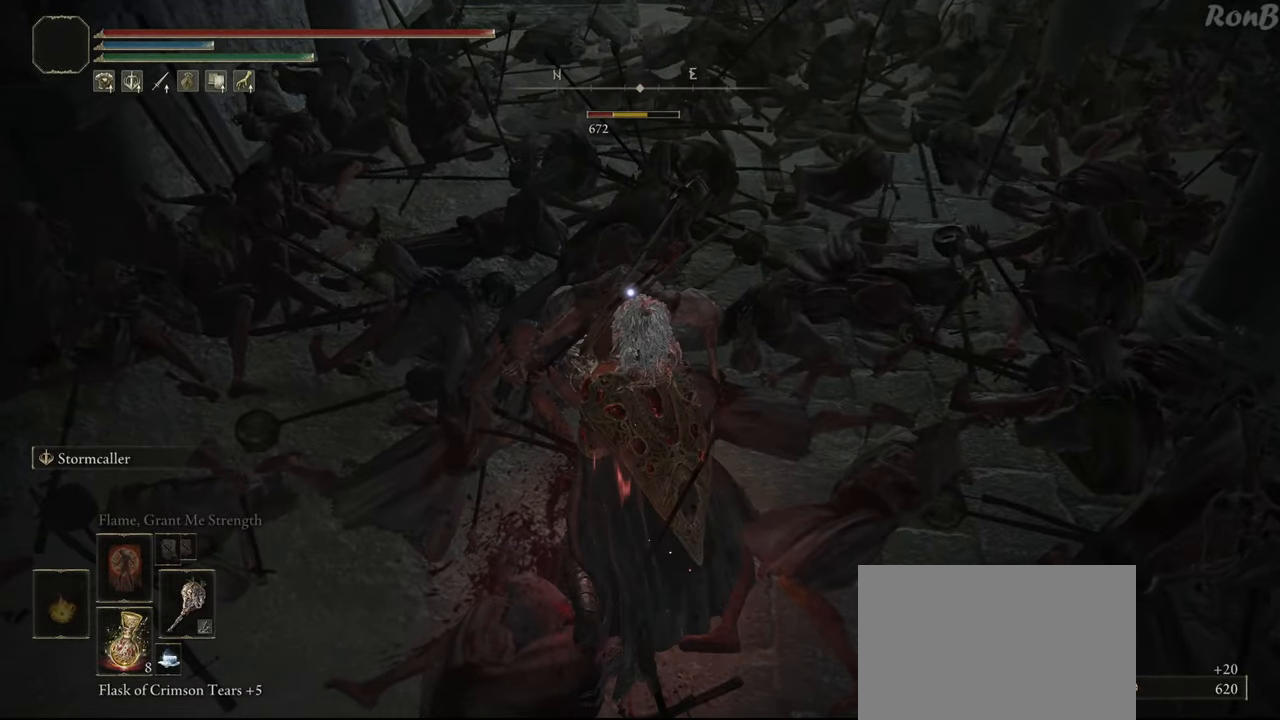
{"buttons": ["R3"], "left_stick": "up", "right_stick": "center", "events": [[133, "R2", "down"], [300, "R2", "up"], [483, "R3", "down"]]}
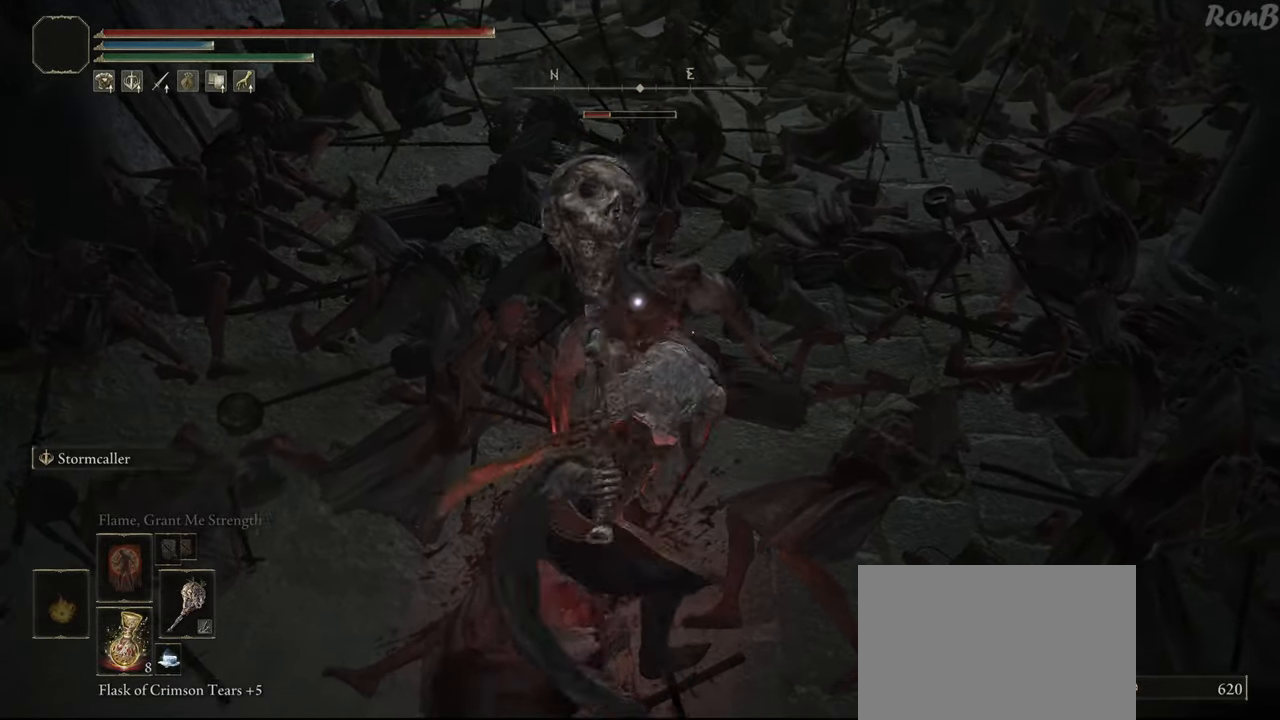
{"buttons": [], "left_stick": "center", "right_stick": "center", "events": [[83, "R3", "up"], [100, "right_stick", "up-right"], [267, "left_stick", "center"], [383, "right_stick", "right"], [500, "right_stick", "center"]]}
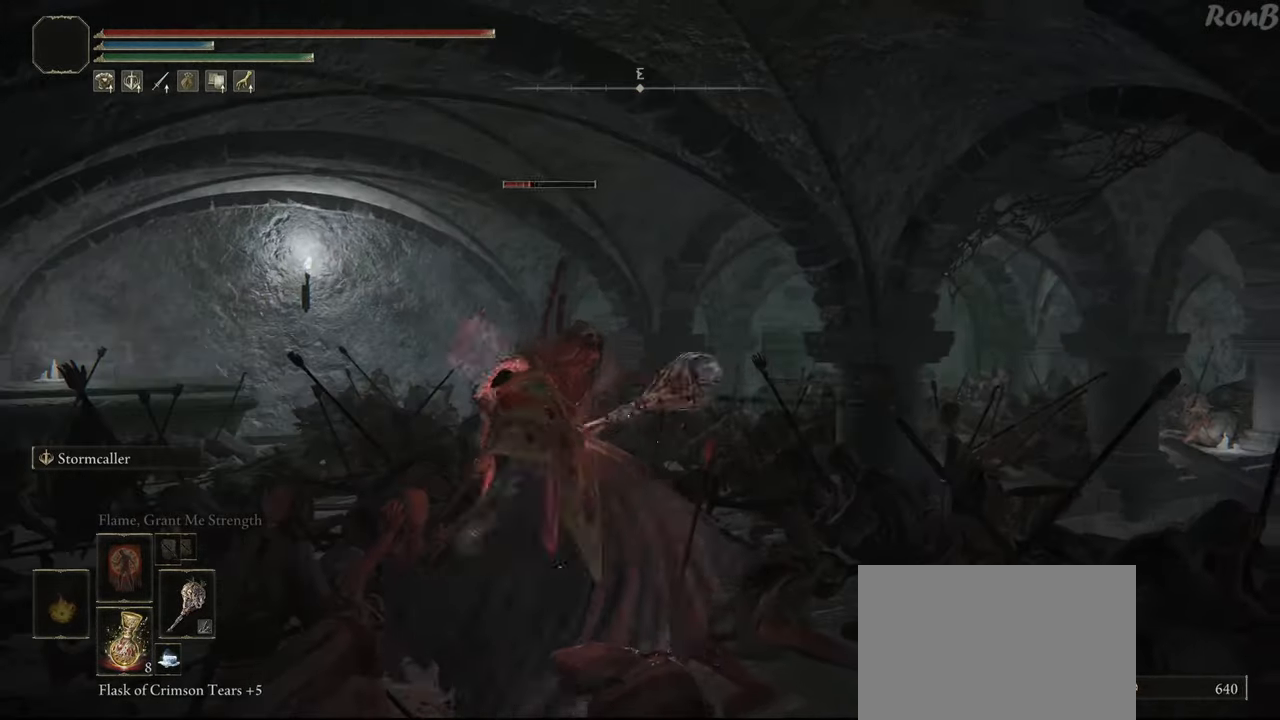
{"buttons": [], "left_stick": "center", "right_stick": "right", "events": [[283, "right_stick", "right"]]}
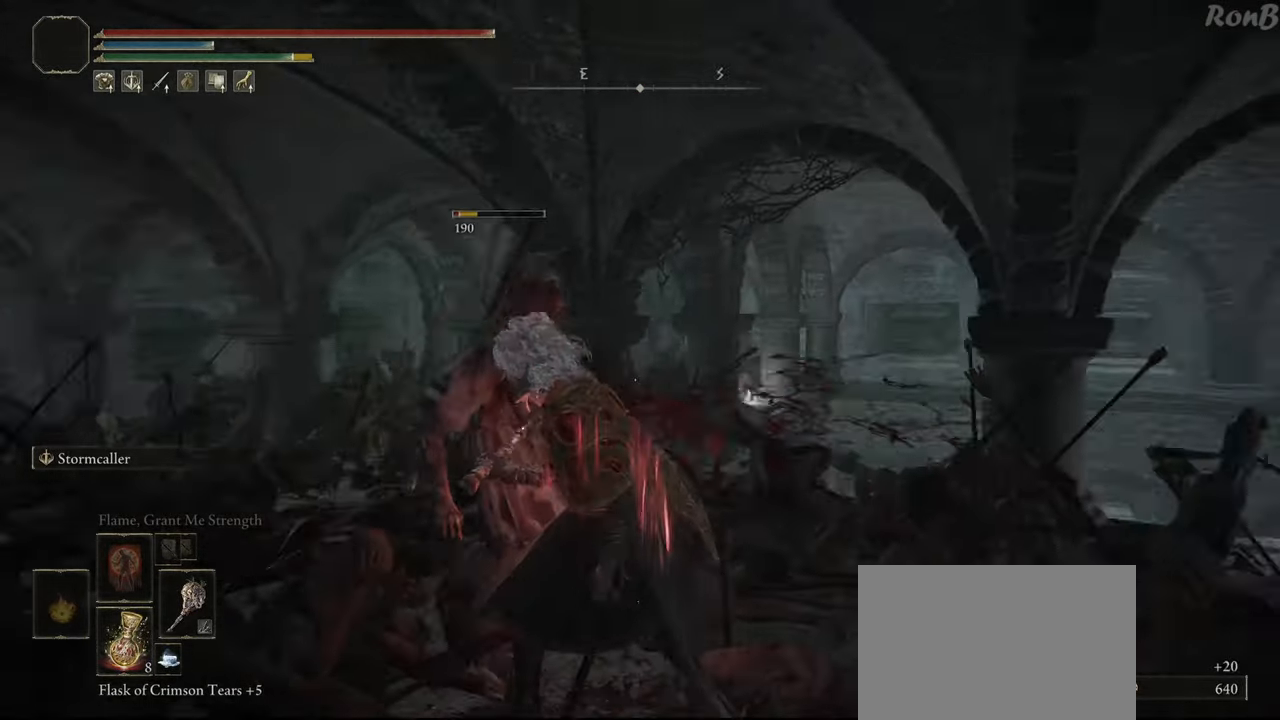
{"buttons": [], "left_stick": "center", "right_stick": "center", "events": [[433, "right_stick", "center"]]}
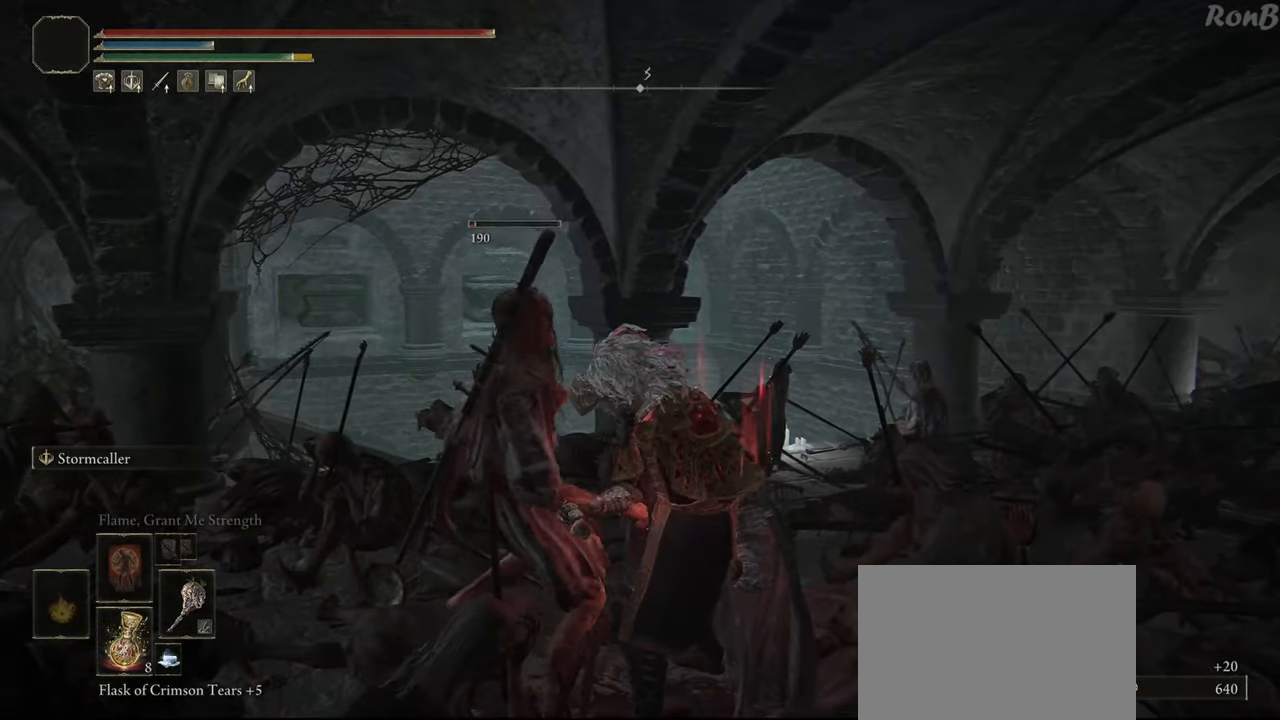
{"buttons": [], "left_stick": "center", "right_stick": "down-right", "events": [[117, "right_stick", "right"], [283, "right_stick", "down-right"]]}
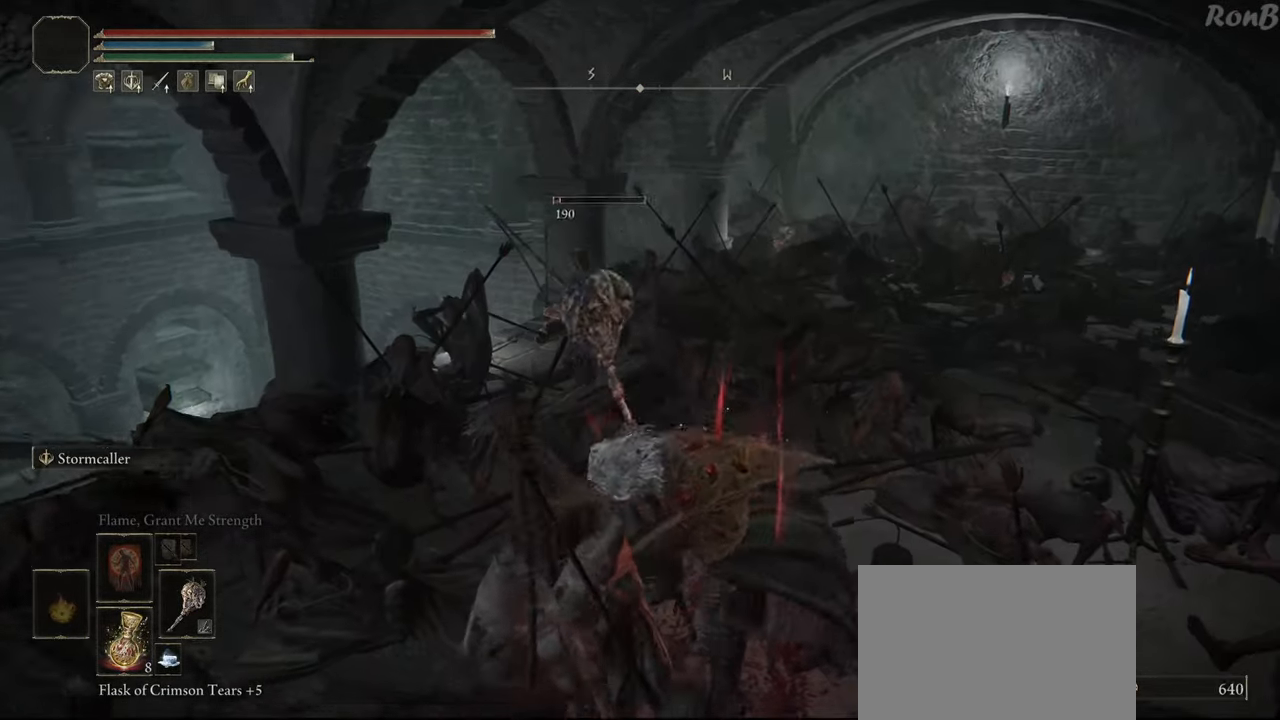
{"buttons": [], "left_stick": "center", "right_stick": "right", "events": [[133, "right_stick", "right"]]}
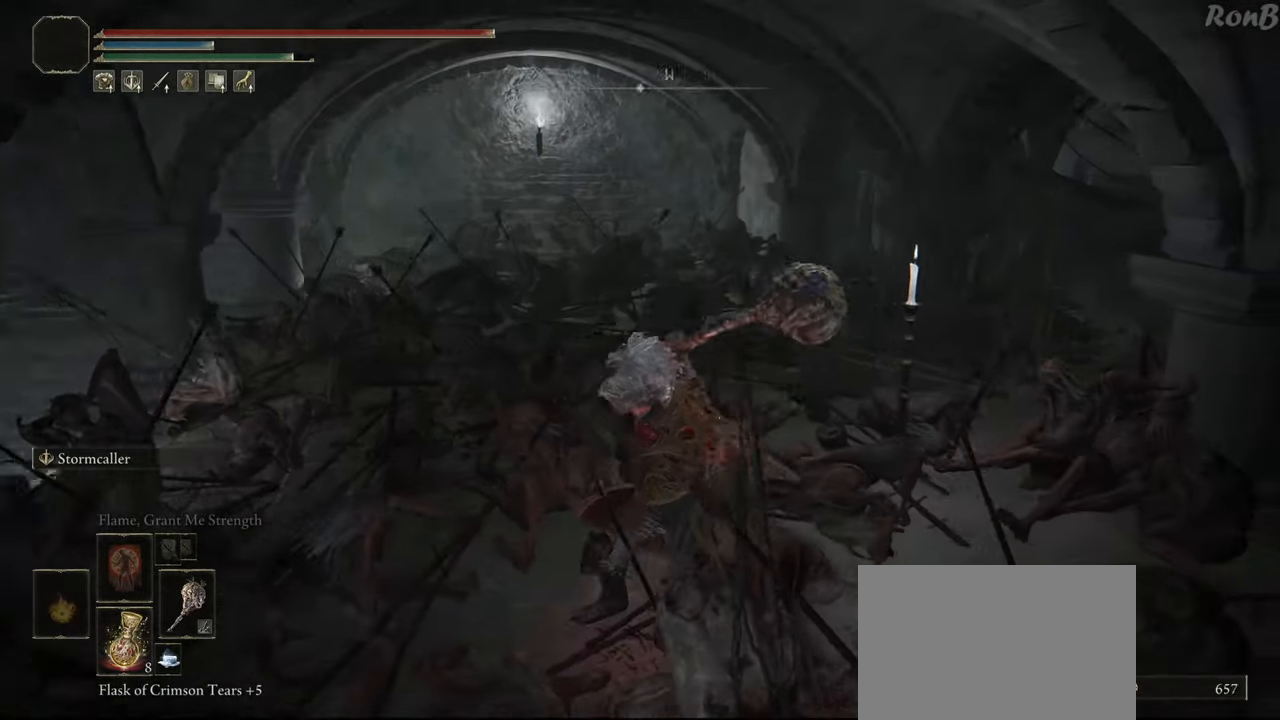
{"buttons": [], "left_stick": "center", "right_stick": "center", "events": [[367, "right_stick", "center"]]}
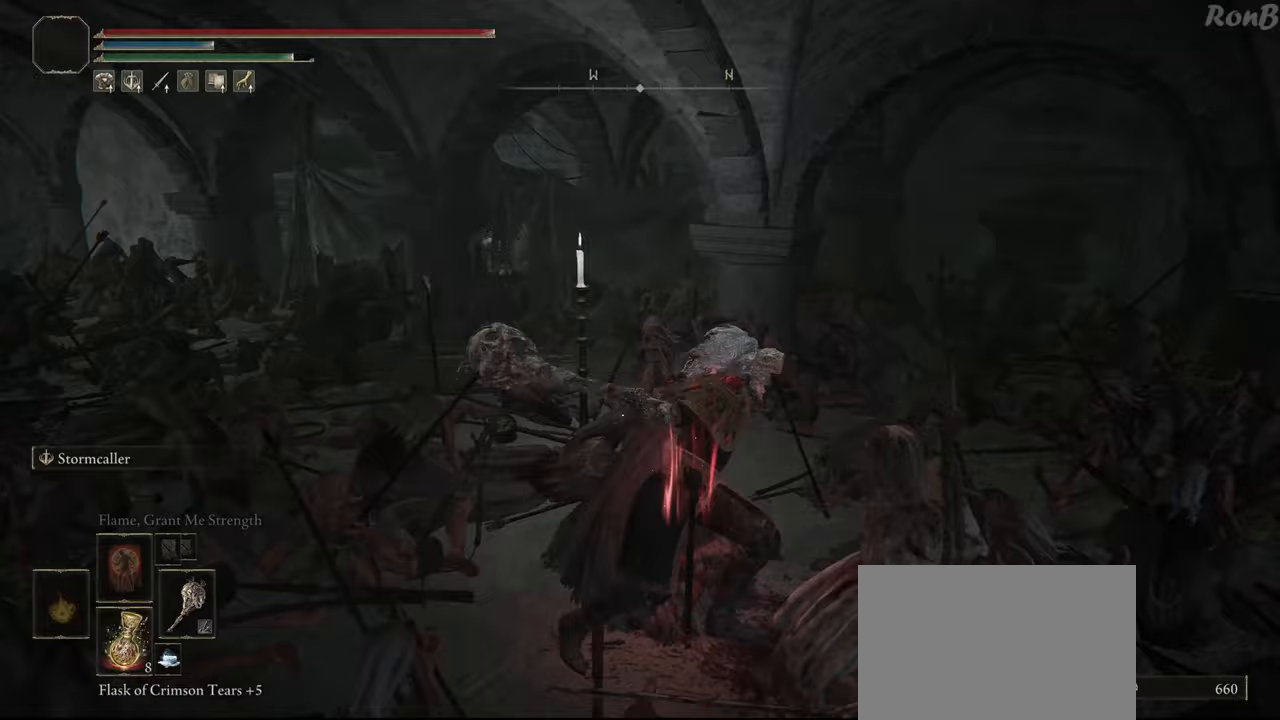
{"buttons": [], "left_stick": "center", "right_stick": "down-left", "events": [[483, "right_stick", "down-left"]]}
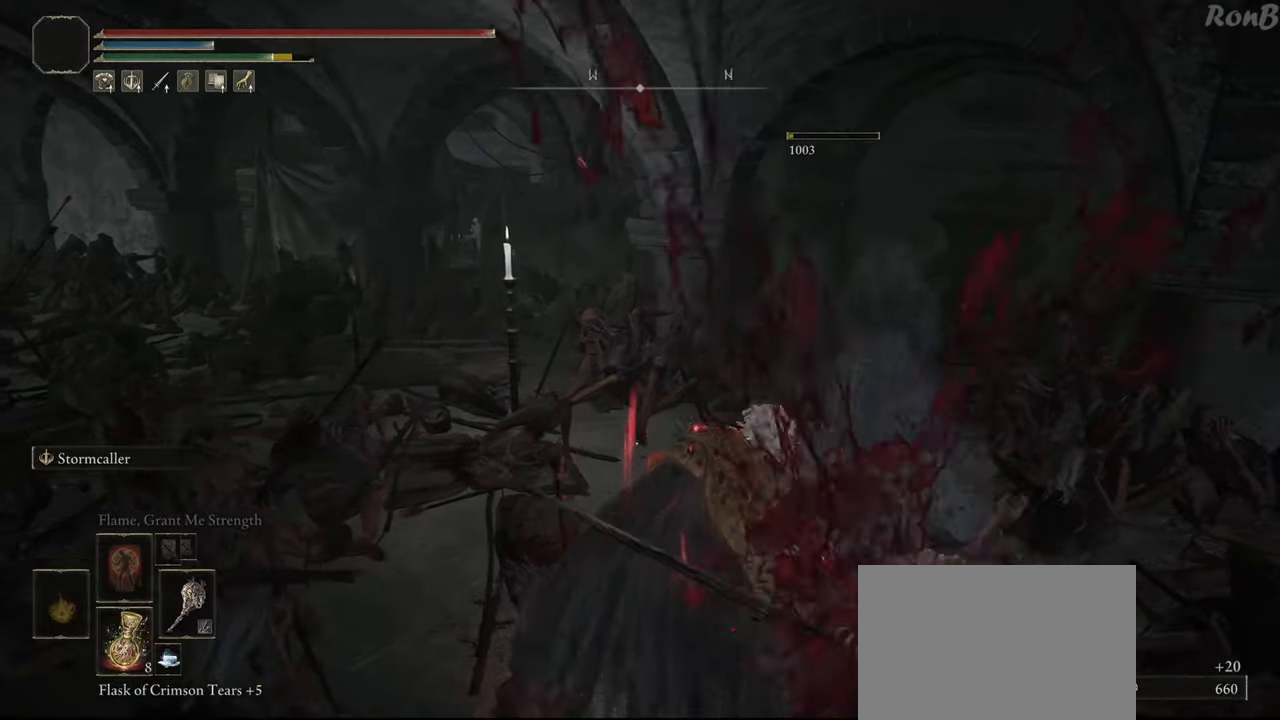
{"buttons": [], "left_stick": "down", "right_stick": "left", "events": [[200, "right_stick", "center"], [333, "right_stick", "left"], [350, "left_stick", "down"]]}
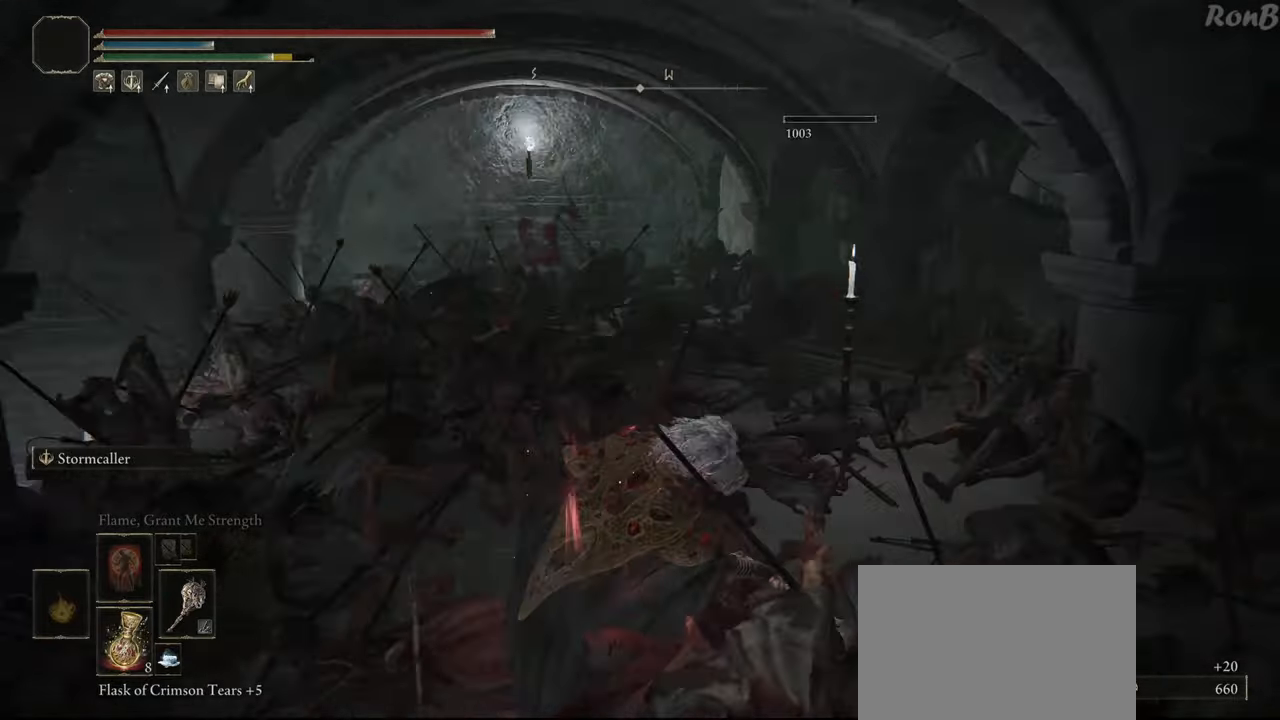
{"buttons": [], "left_stick": "down", "right_stick": "center", "events": [[33, "right_stick", "center"], [283, "R3", "down"], [400, "R3", "up"]]}
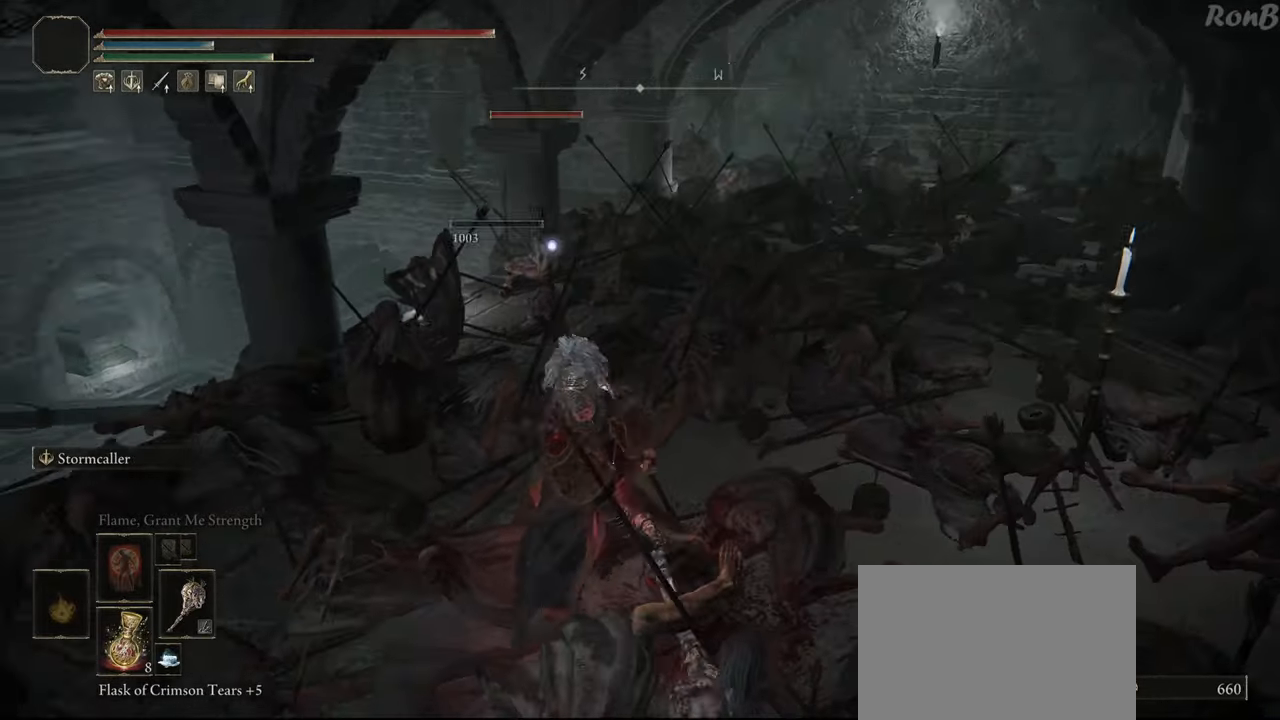
{"buttons": [], "left_stick": "up", "right_stick": "center", "events": [[150, "left_stick", "center"], [483, "left_stick", "up"]]}
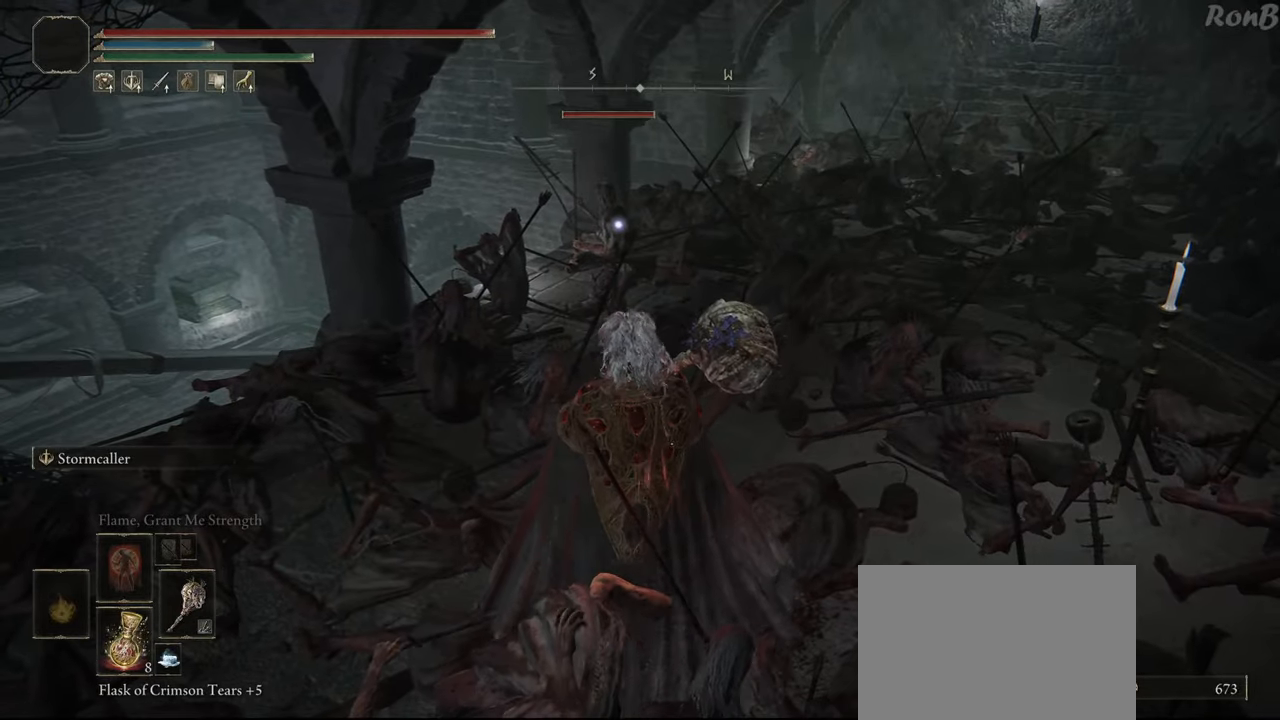
{"buttons": [], "left_stick": "up-right", "right_stick": "center", "events": [[217, "left_stick", "up-right"]]}
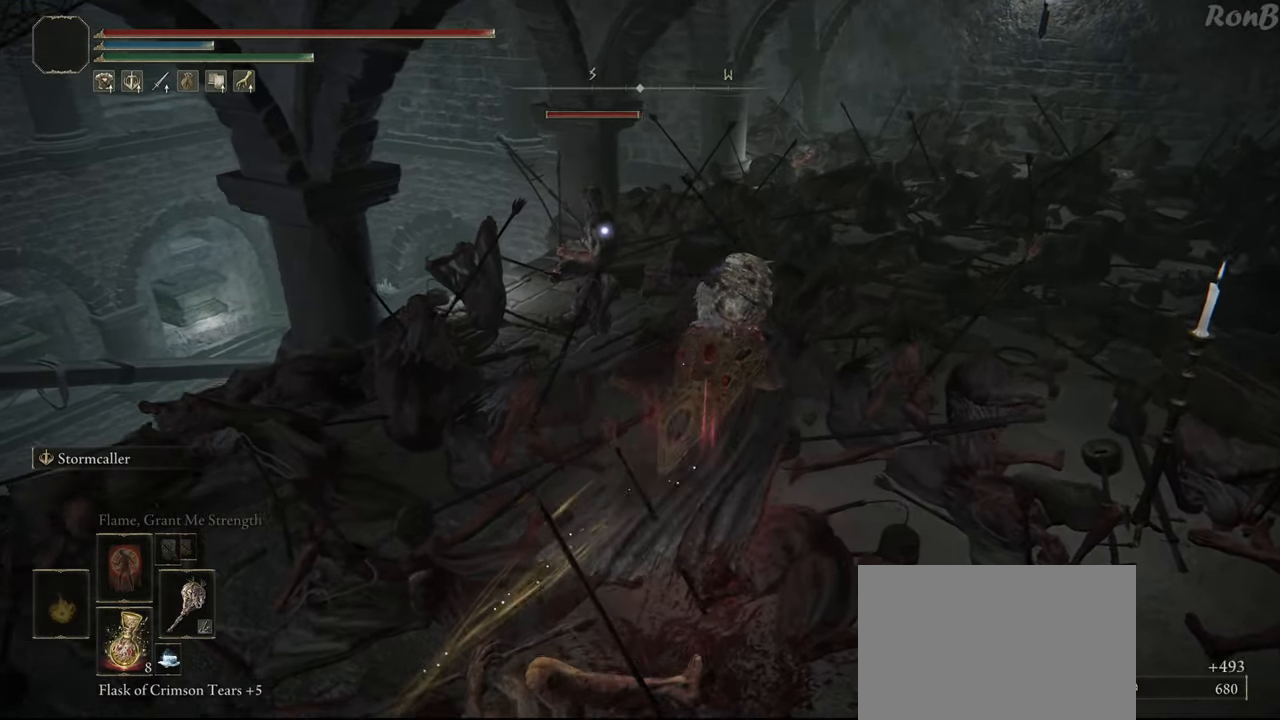
{"buttons": [], "left_stick": "up", "right_stick": "center", "events": [[133, "left_stick", "up"]]}
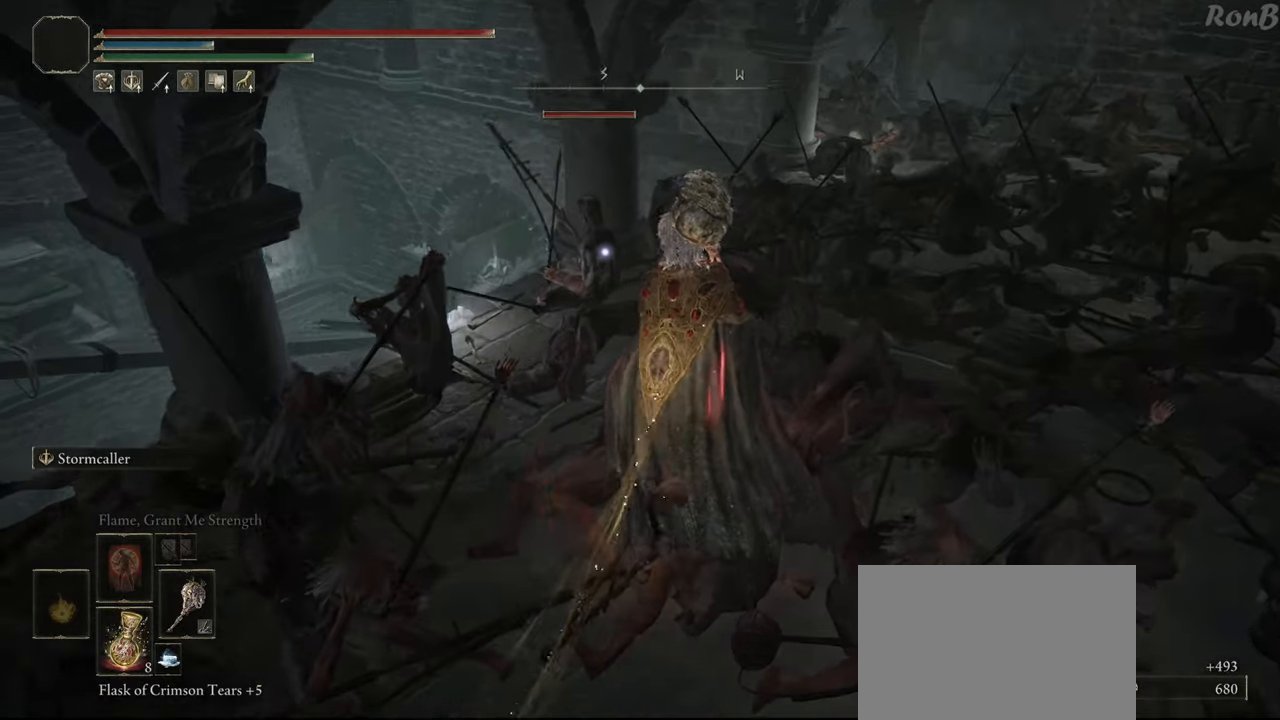
{"buttons": [], "left_stick": "up", "right_stick": "center", "events": []}
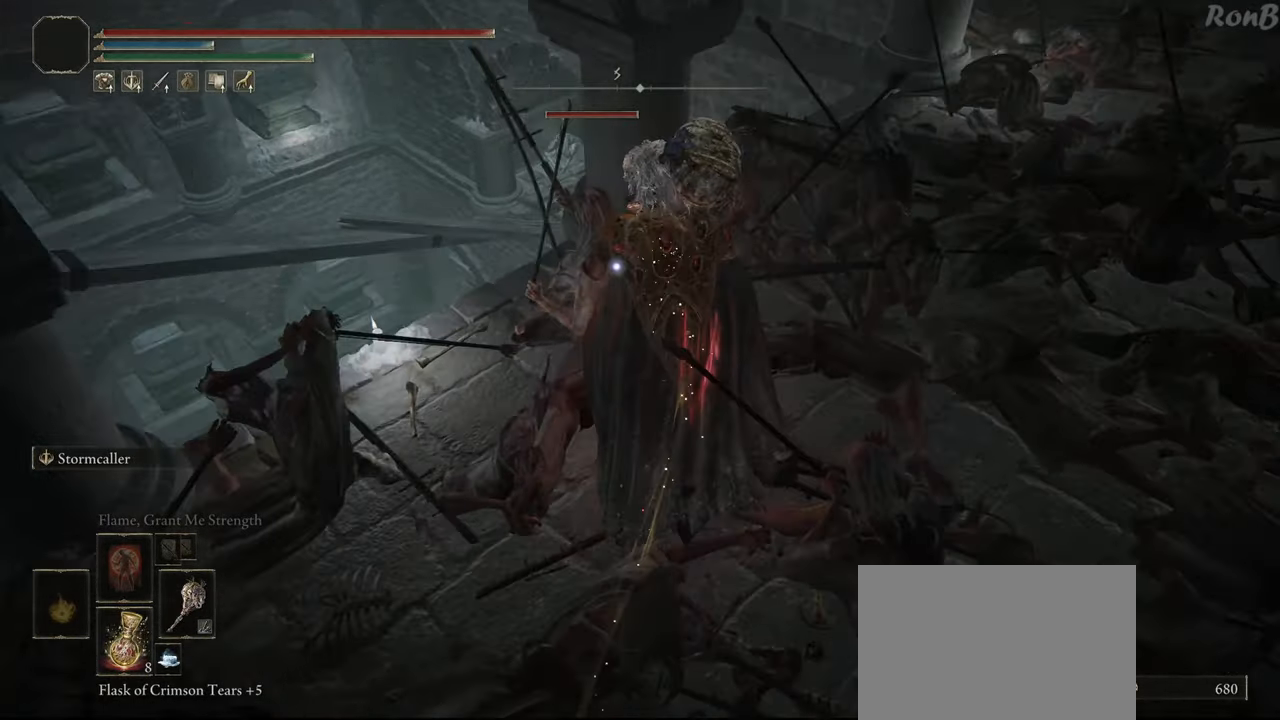
{"buttons": ["R2"], "left_stick": "up-left", "right_stick": "center", "events": [[150, "left_stick", "up-left"], [200, "R2", "down"]]}
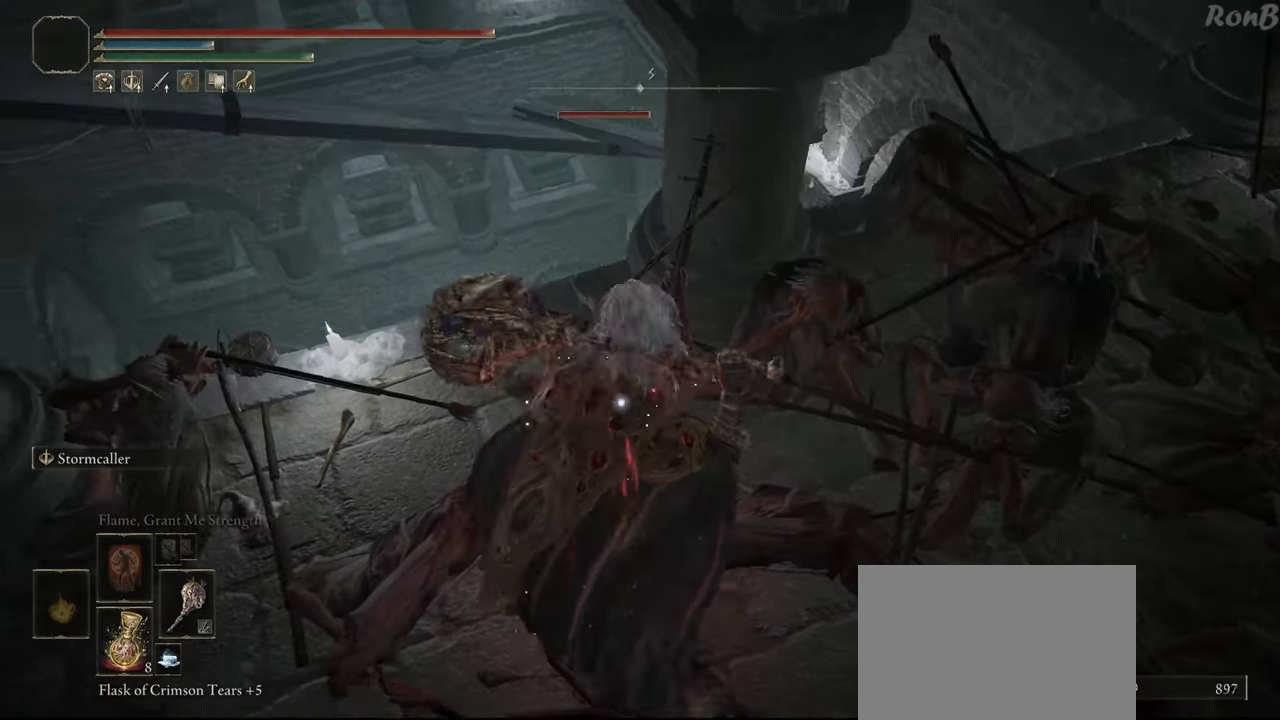
{"buttons": [], "left_stick": "up", "right_stick": "up-left", "events": [[100, "R2", "up"], [183, "left_stick", "up"], [417, "right_stick", "up-left"]]}
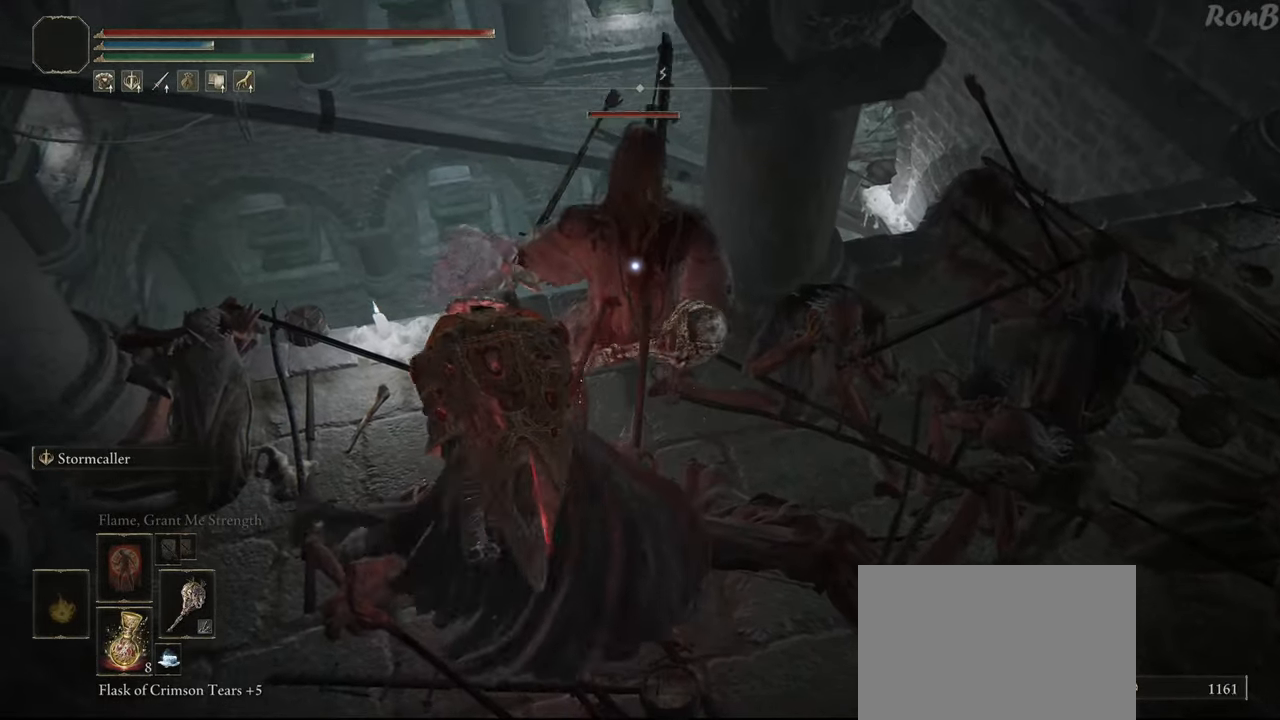
{"buttons": [], "left_stick": "right", "right_stick": "center", "events": [[150, "right_stick", "center"], [183, "left_stick", "up-right"], [483, "left_stick", "right"]]}
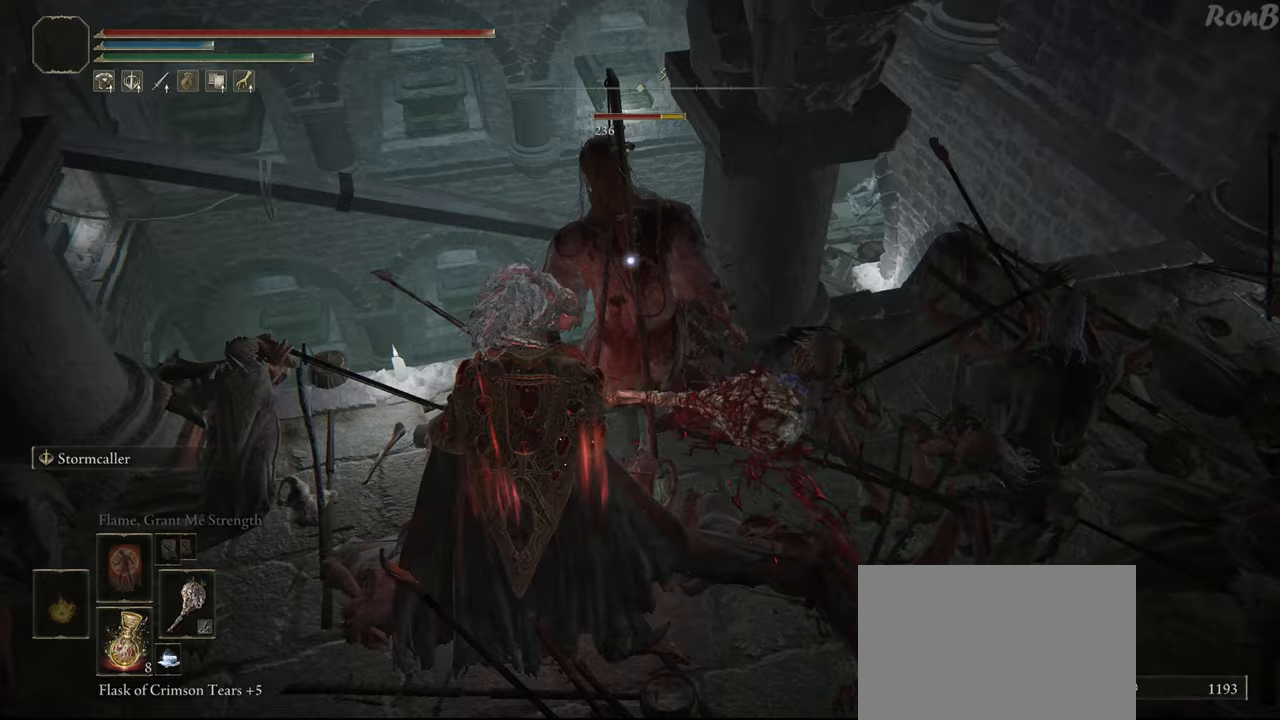
{"buttons": [], "left_stick": "up-right", "right_stick": "center", "events": [[267, "left_stick", "up-right"]]}
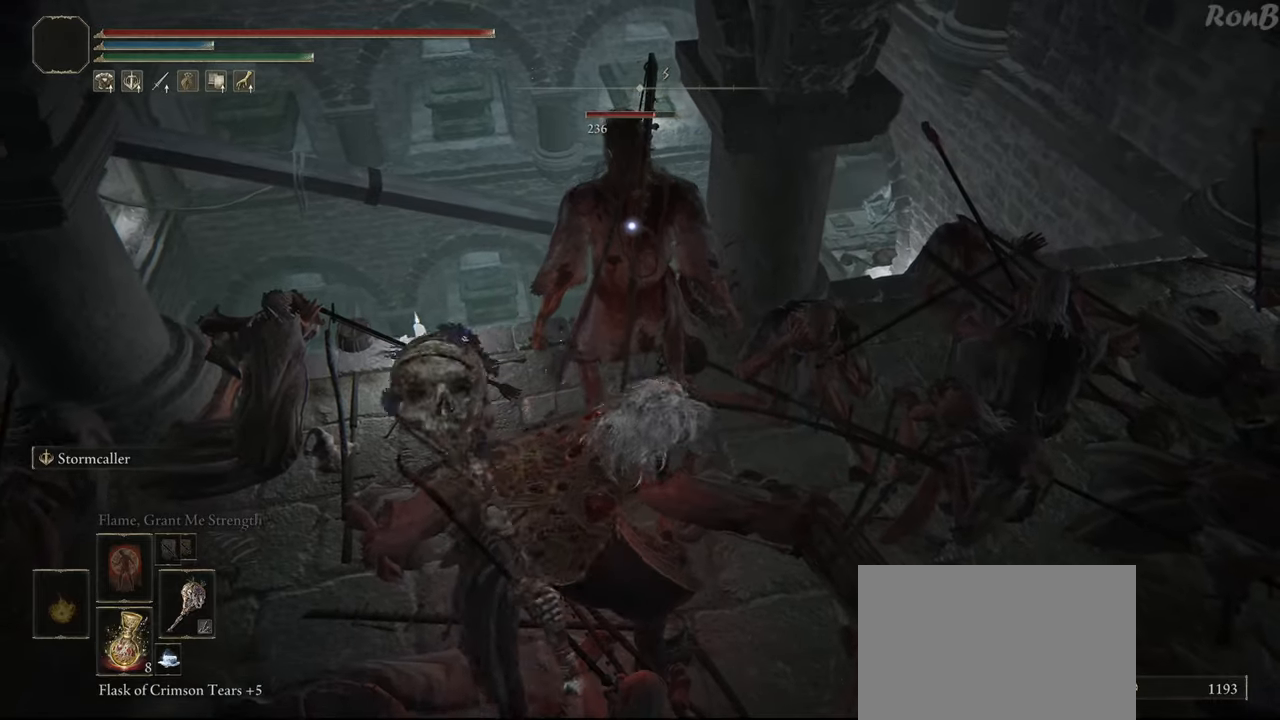
{"buttons": [], "left_stick": "up-right", "right_stick": "center", "events": []}
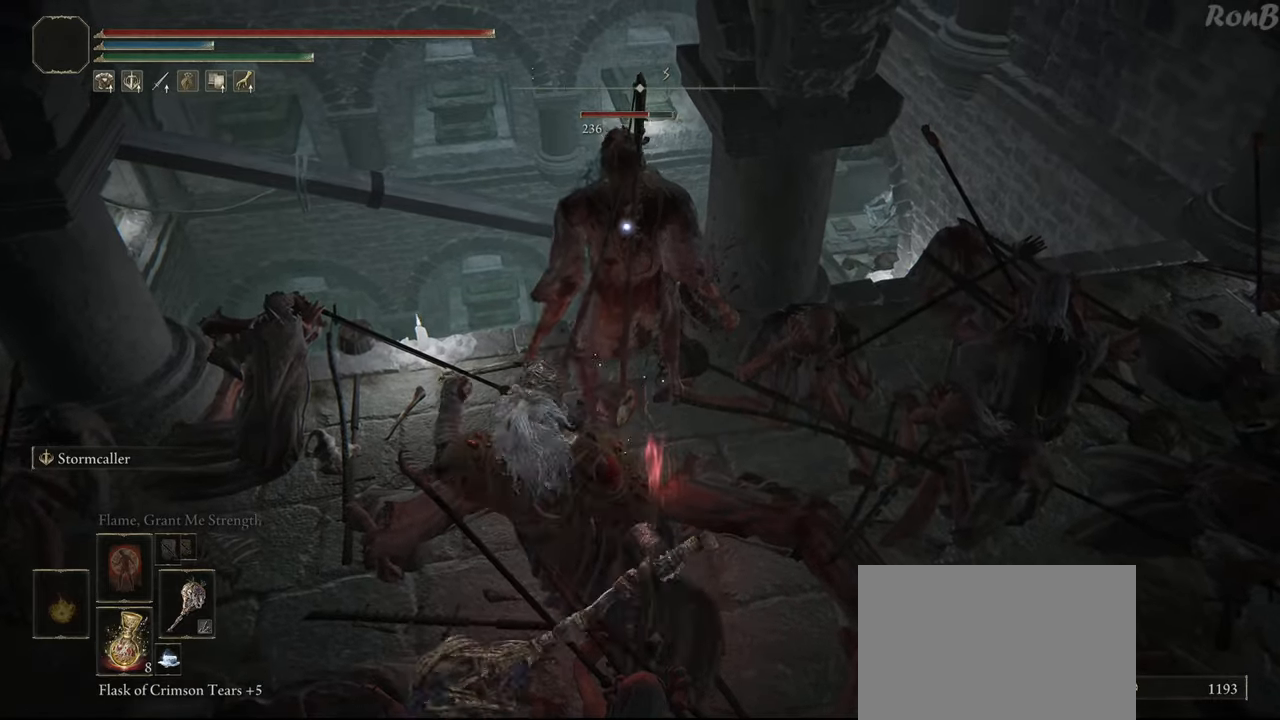
{"buttons": [], "left_stick": "center", "right_stick": "down", "events": [[333, "left_stick", "center"], [483, "right_stick", "down"]]}
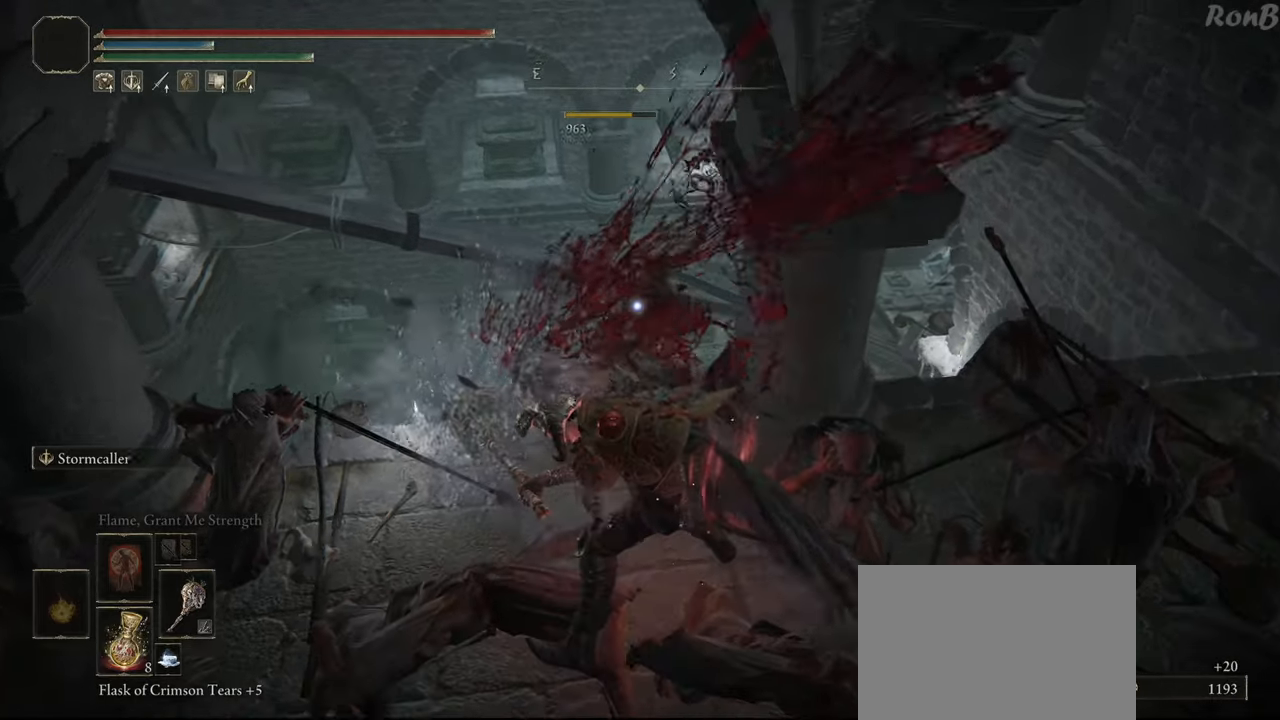
{"buttons": [], "left_stick": "down-left", "right_stick": "center", "events": [[217, "right_stick", "down-left"], [233, "left_stick", "down-left"], [417, "right_stick", "center"]]}
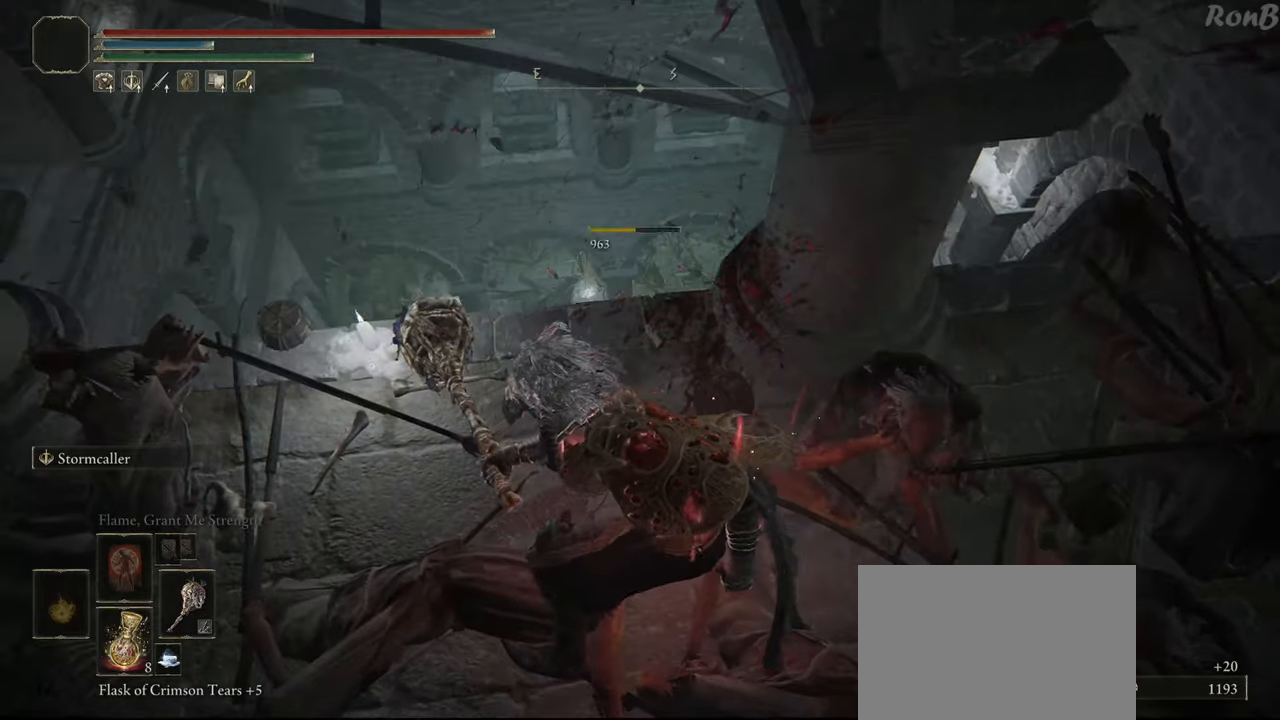
{"buttons": [], "left_stick": "up-left", "right_stick": "center", "events": [[50, "right_stick", "left"], [150, "left_stick", "left"], [300, "left_stick", "up-left"], [317, "right_stick", "up-left"], [500, "right_stick", "center"]]}
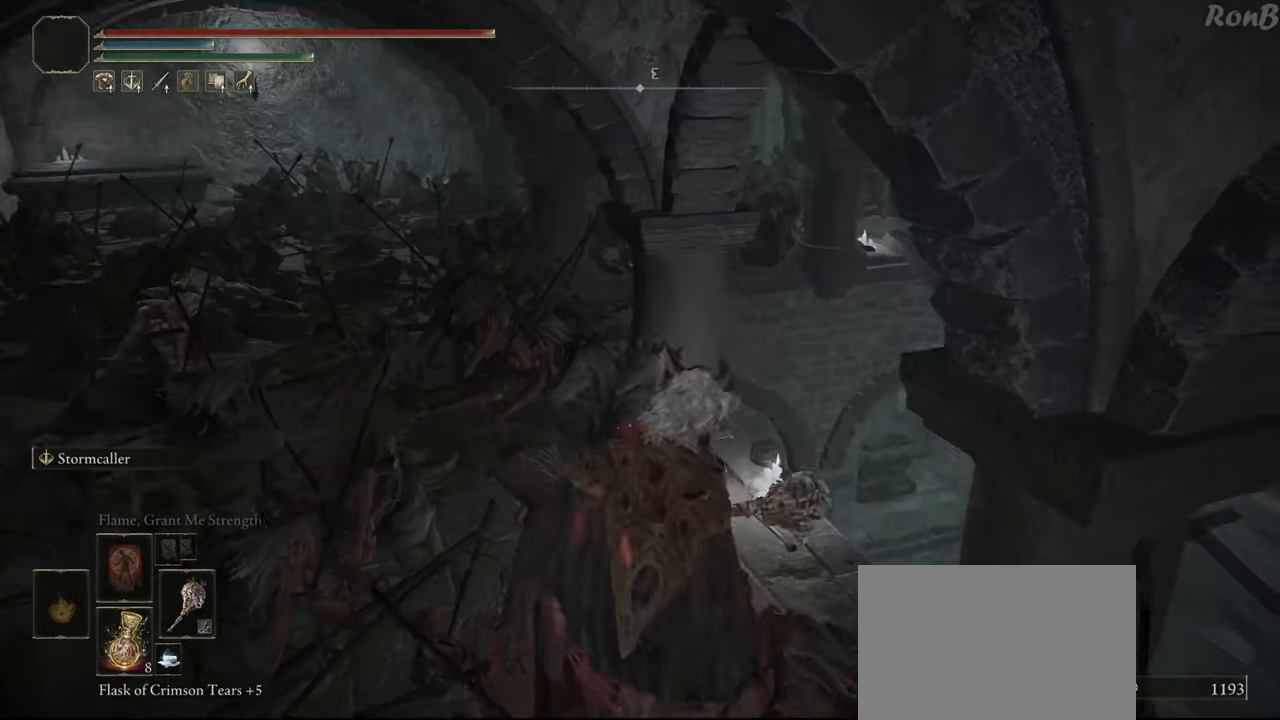
{"buttons": ["R1", "R2"], "left_stick": "up-left", "right_stick": "center", "events": [[167, "R1", "down"], [183, "R2", "down"], [200, "right_stick", "left"], [250, "R2", "up"], [317, "R2", "down"], [367, "right_stick", "center"]]}
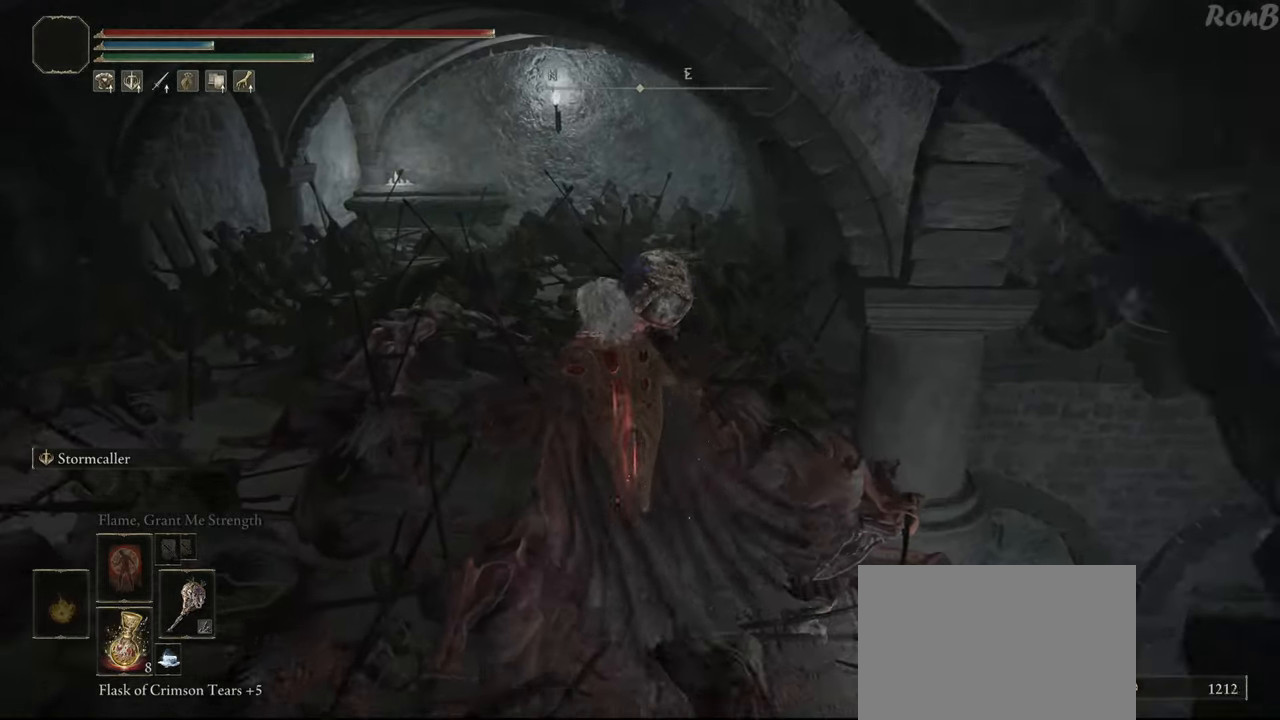
{"buttons": ["R1"], "left_stick": "up", "right_stick": "center", "events": [[167, "R3", "down"], [200, "left_stick", "up"], [283, "R3", "up"], [417, "R2", "up"]]}
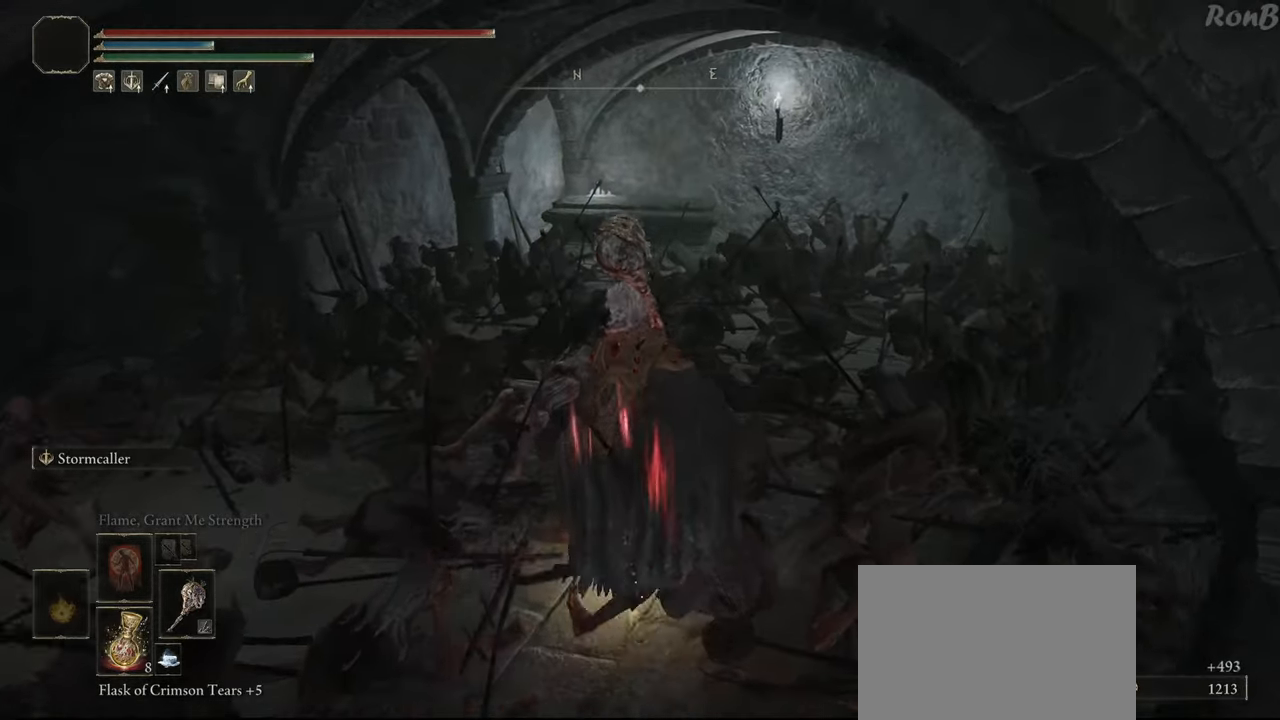
{"buttons": ["R1"], "left_stick": "up", "right_stick": "right", "events": [[200, "right_stick", "right"]]}
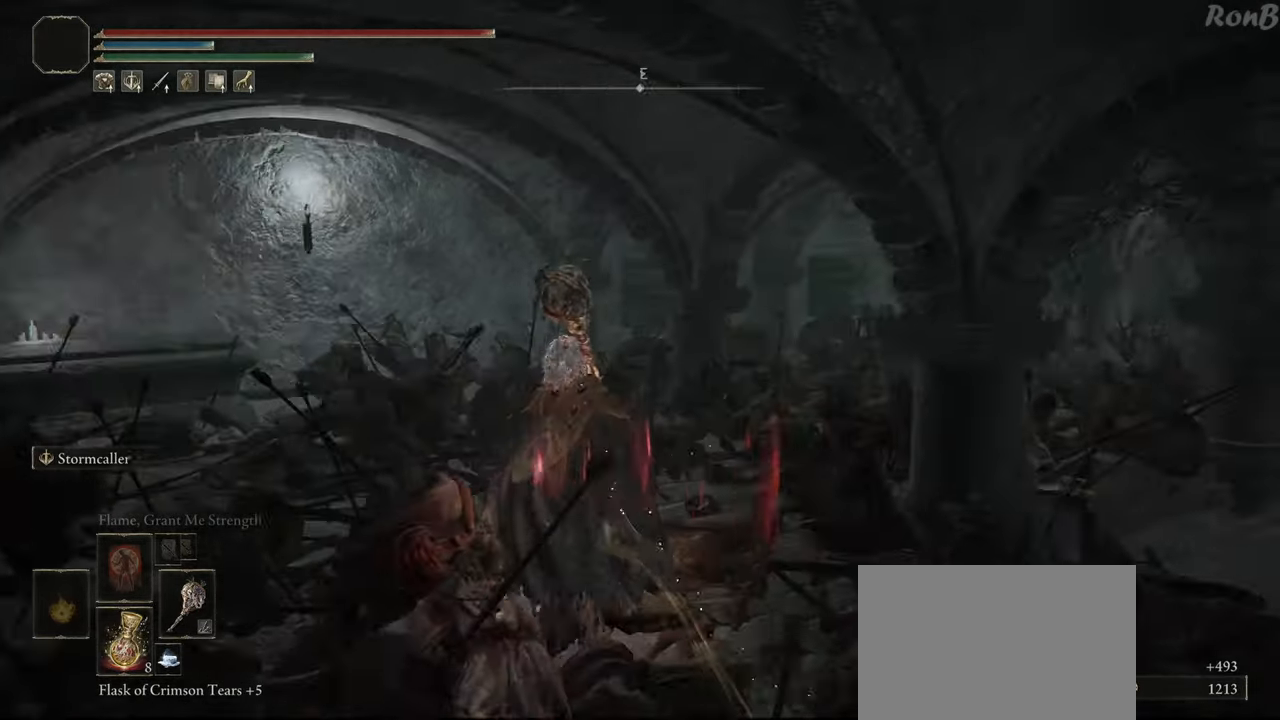
{"buttons": ["R1"], "left_stick": "up-left", "right_stick": "right", "events": [[417, "left_stick", "up-left"]]}
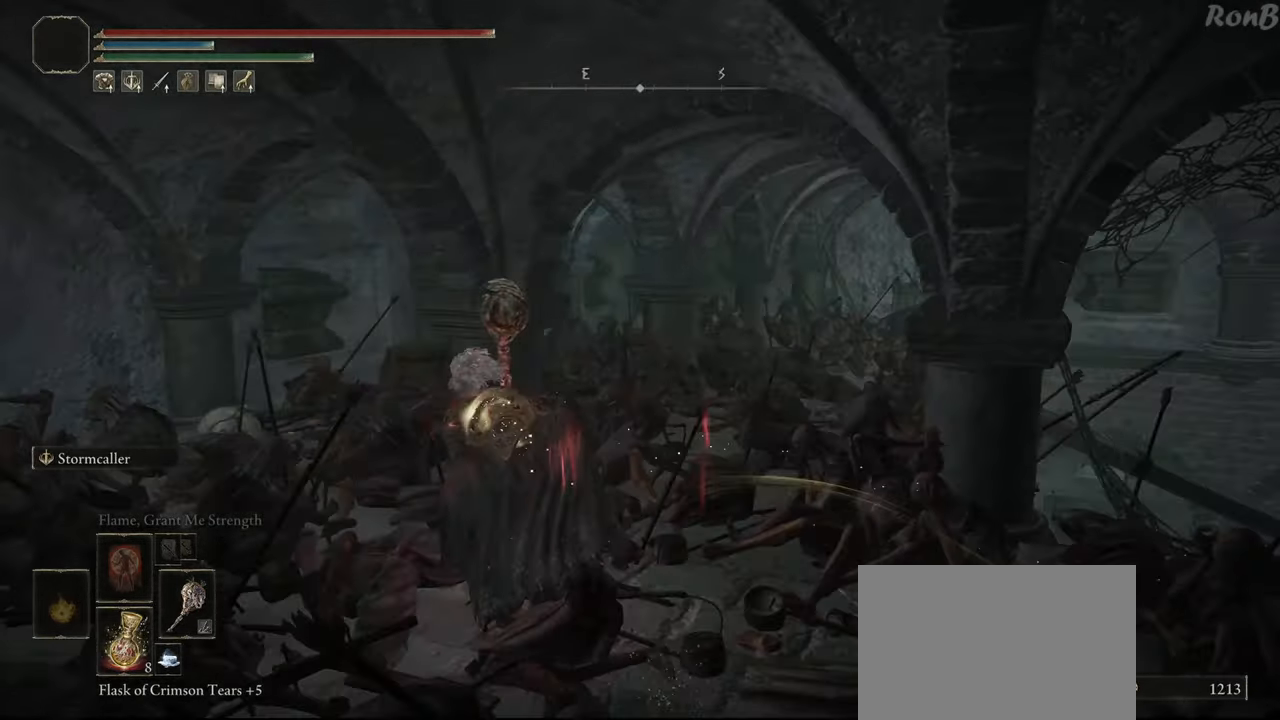
{"buttons": ["R1"], "left_stick": "up-left", "right_stick": "down-right", "events": [[233, "right_stick", "down-right"]]}
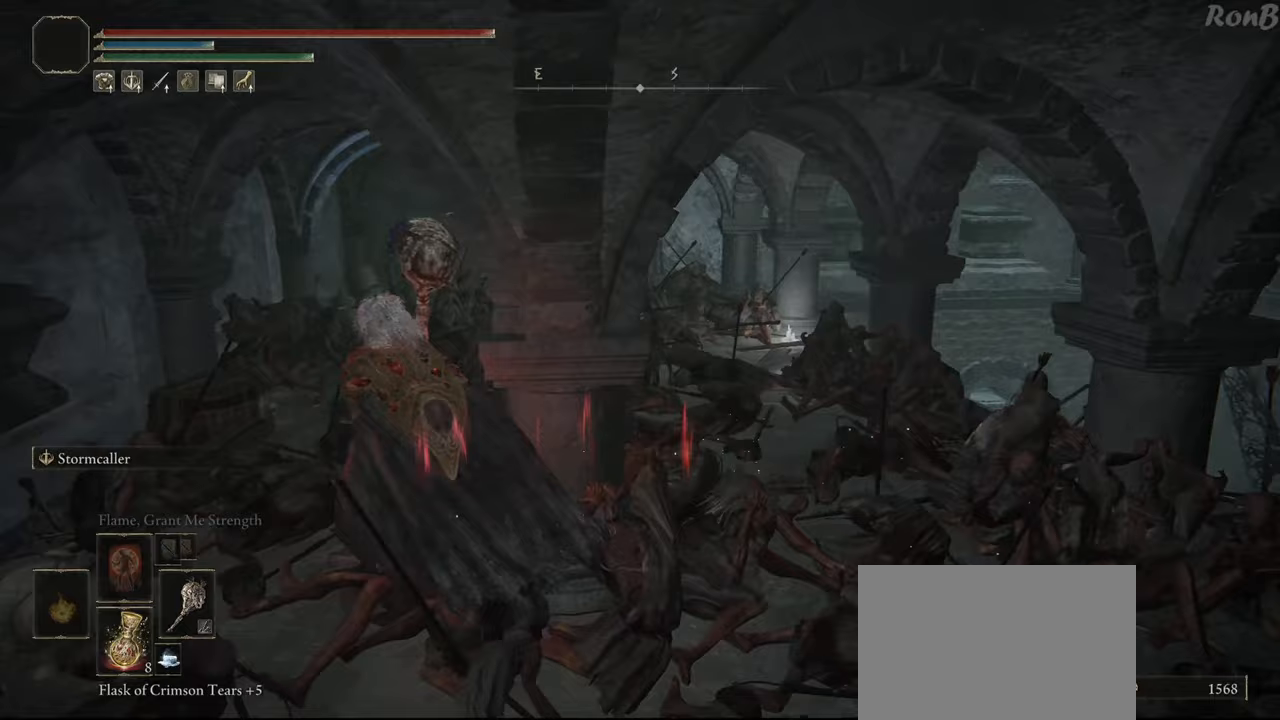
{"buttons": ["R1"], "left_stick": "up", "right_stick": "center", "events": [[200, "left_stick", "up"], [200, "right_stick", "center"], [233, "R3", "down"], [317, "R3", "up"]]}
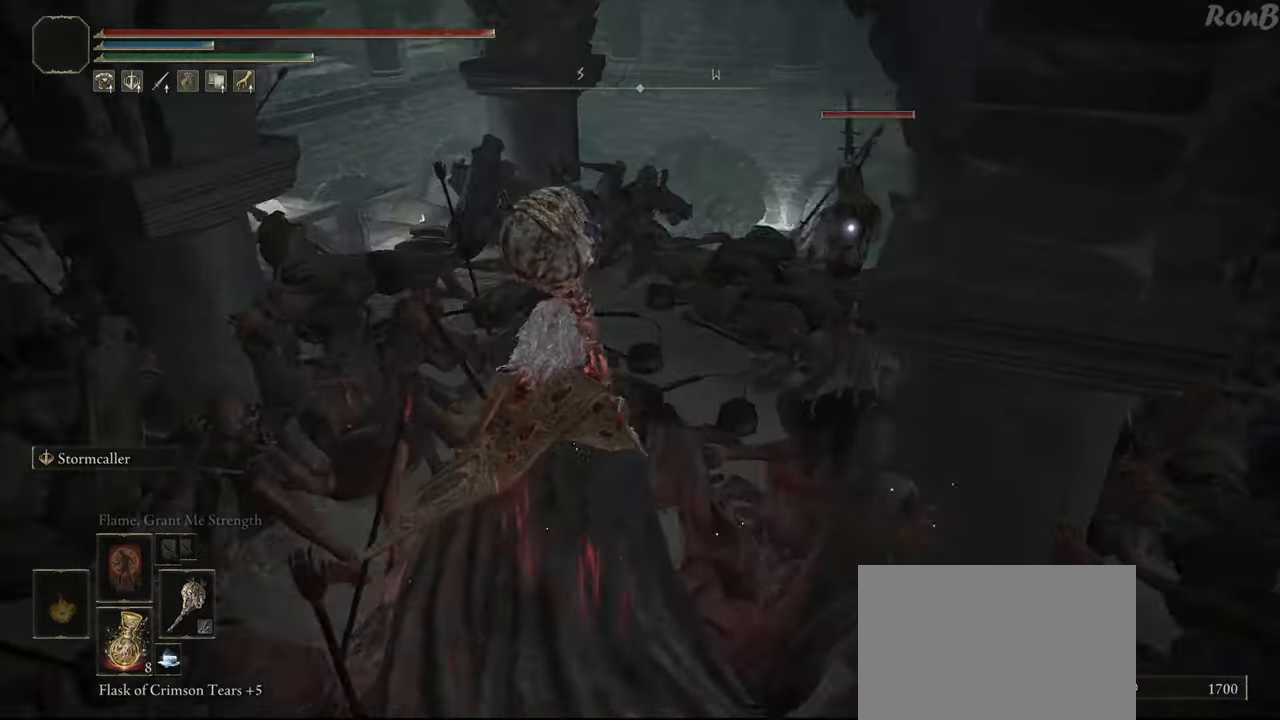
{"buttons": [], "left_stick": "up", "right_stick": "center", "events": [[167, "left_stick", "up-left"], [333, "R1", "up"], [333, "left_stick", "up"]]}